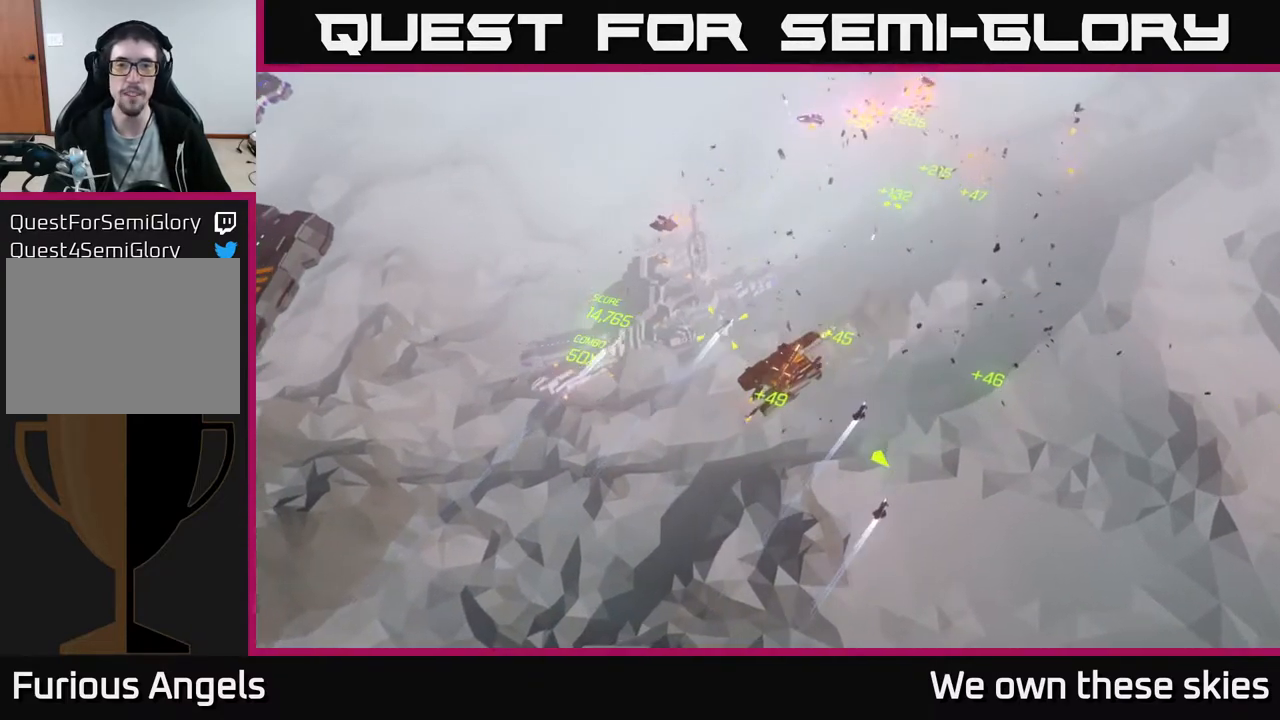
Gameplay with a controller (Xbox layout); each line is a JSON object with the inputs held at the frame after it. "events" lists button and stick changes between this image and that frame as [ms after this image, input, new state], when the widget could be followed in between. Not read: right_stick.
{"buttons": [], "left_stick": "center", "events": [[450, "left_stick", "center"]]}
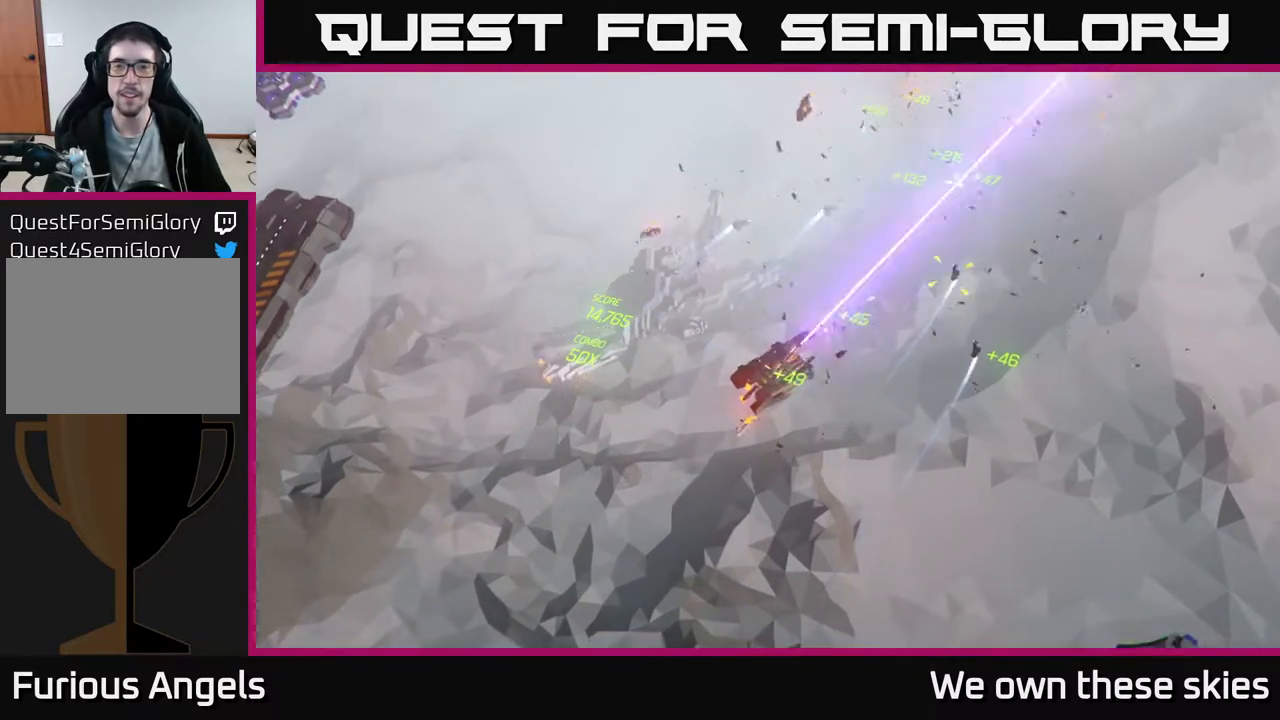
{"buttons": [], "left_stick": "down-left", "events": [[267, "left_stick", "down-left"]]}
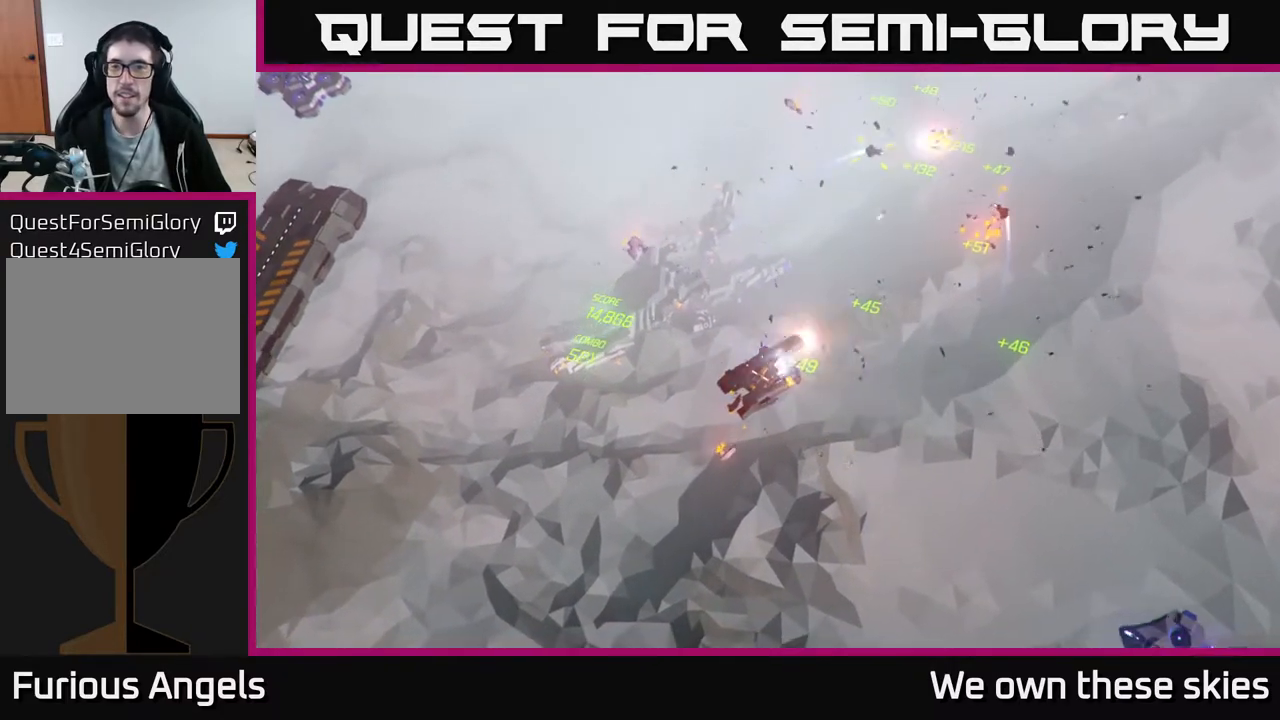
{"buttons": [], "left_stick": "left", "events": [[150, "left_stick", "center"], [333, "left_stick", "left"]]}
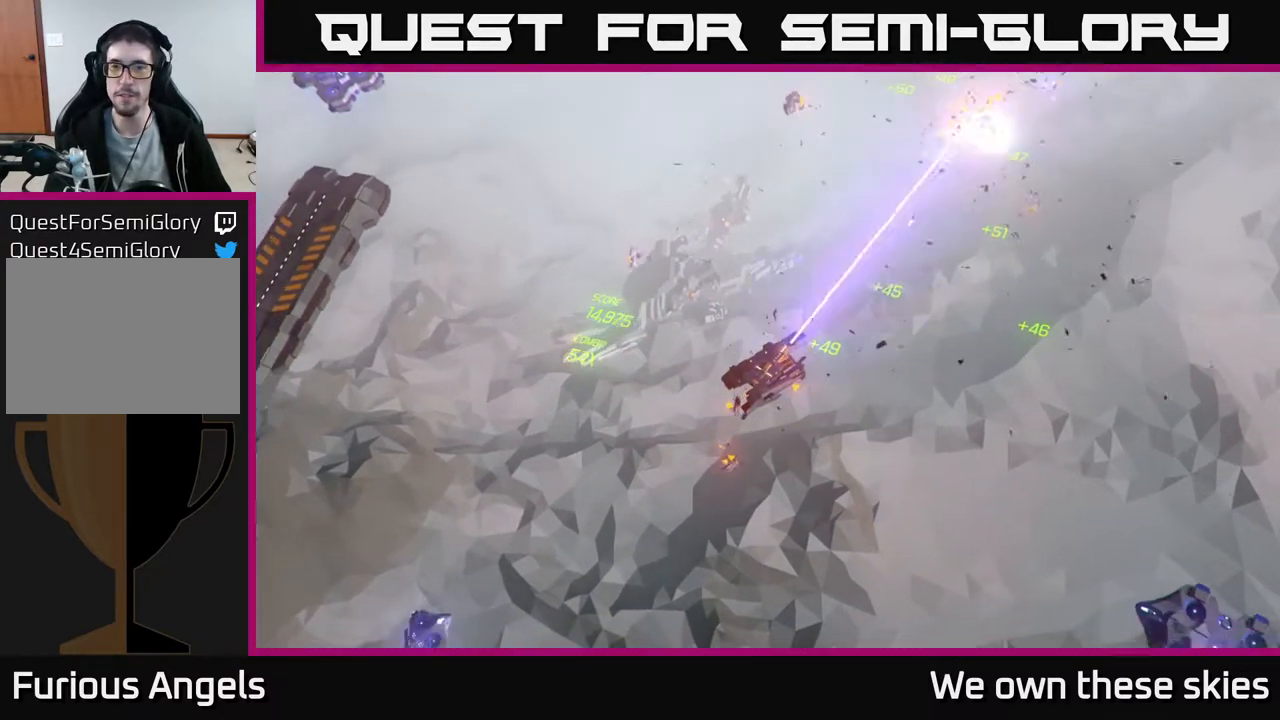
{"buttons": [], "left_stick": "left", "events": [[183, "left_stick", "center"], [333, "left_stick", "left"]]}
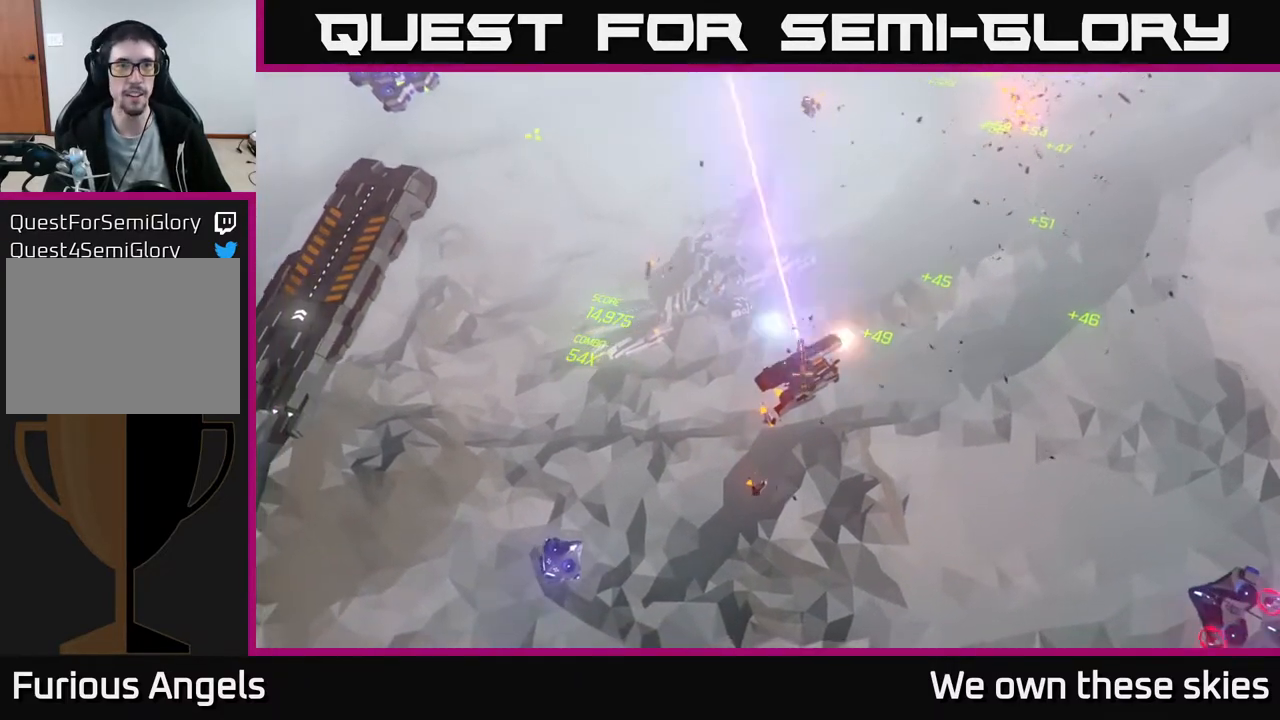
{"buttons": [], "left_stick": "left", "events": []}
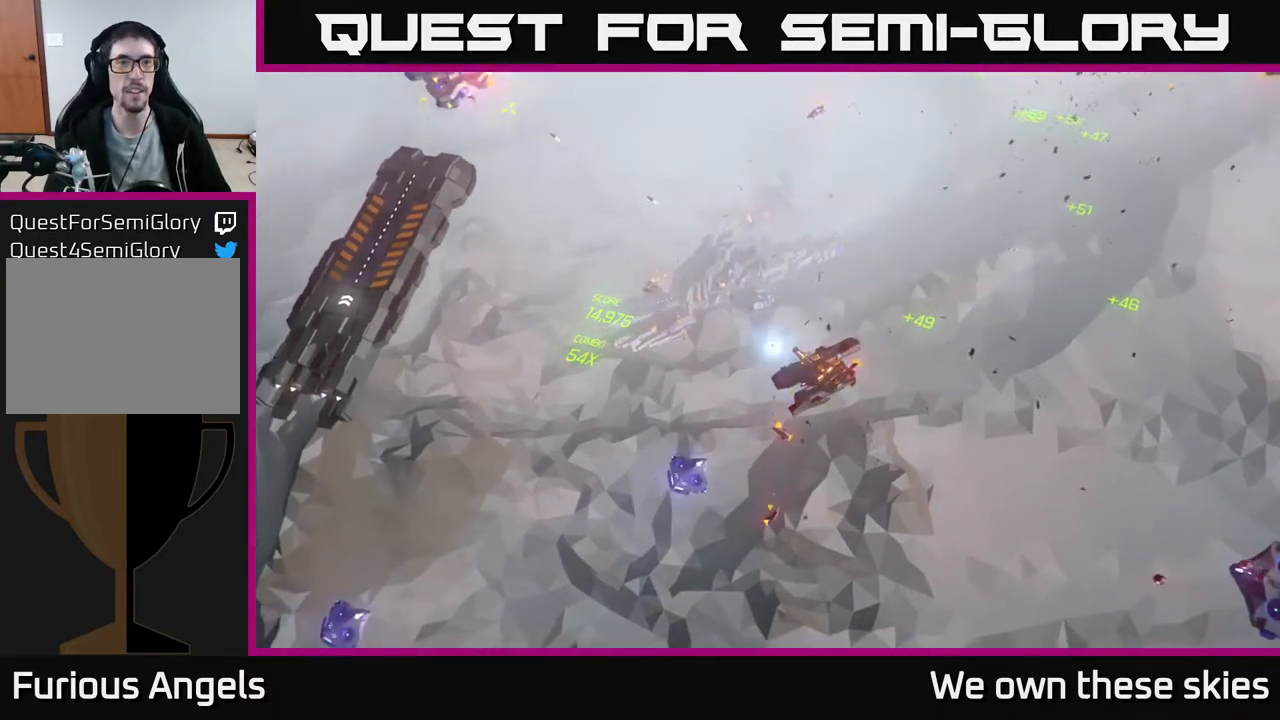
{"buttons": [], "left_stick": "left", "events": []}
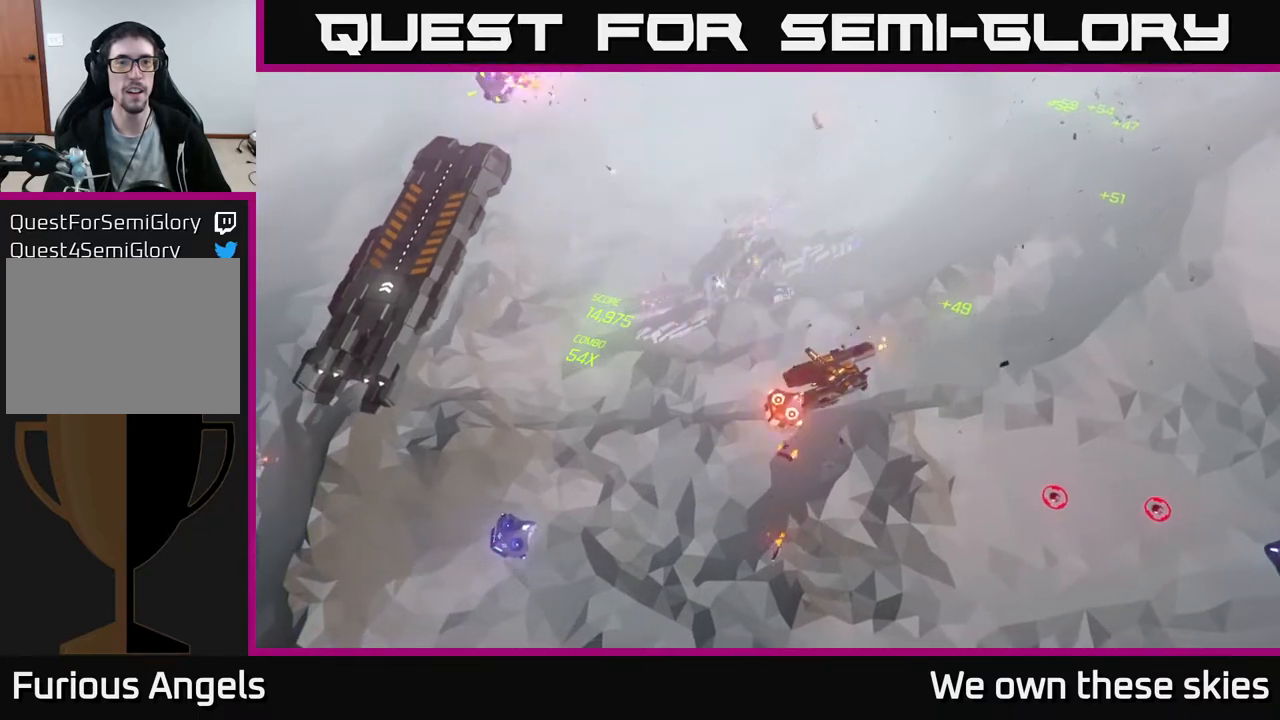
{"buttons": [], "left_stick": "left", "events": []}
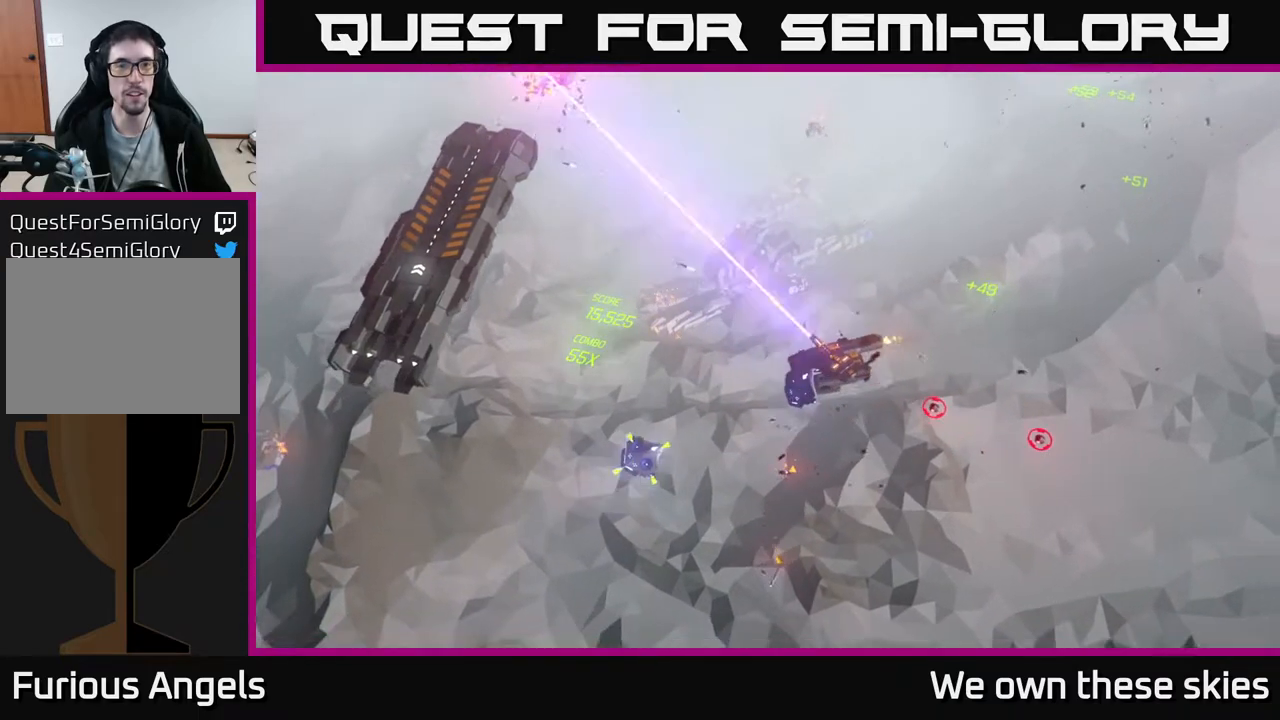
{"buttons": [], "left_stick": "down-left", "events": [[350, "left_stick", "down-left"]]}
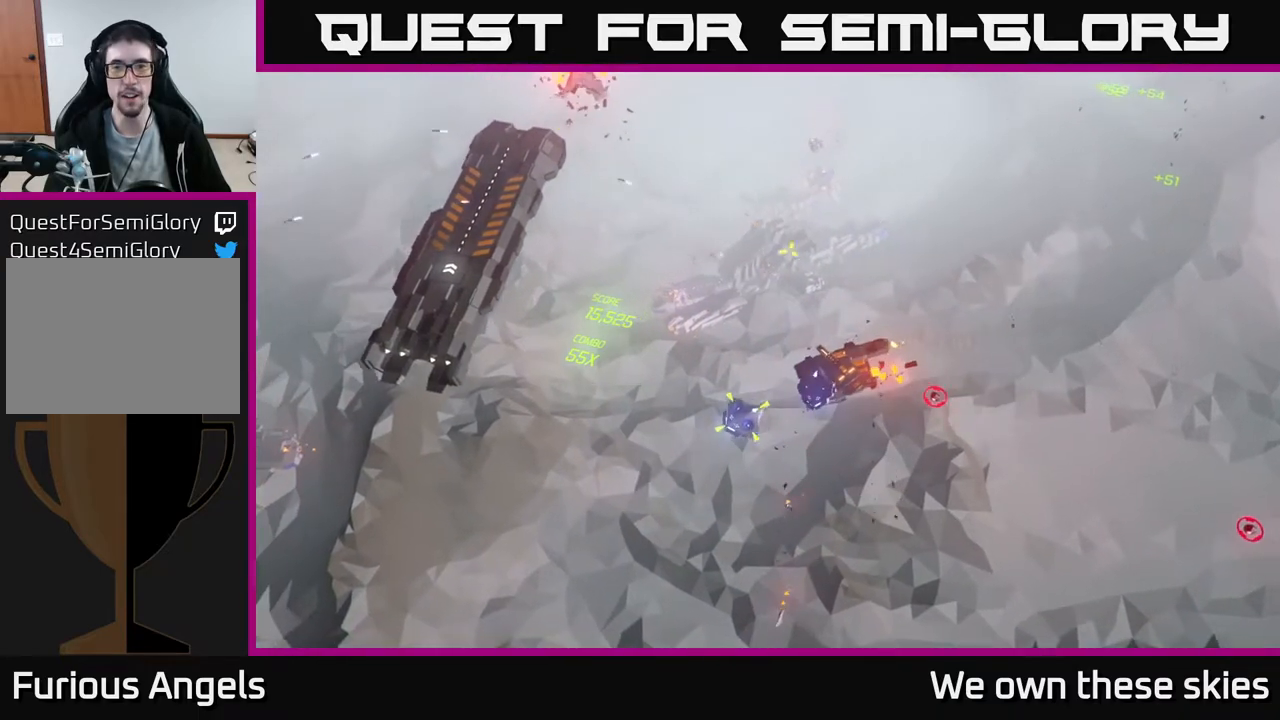
{"buttons": [], "left_stick": "left", "events": [[33, "left_stick", "left"]]}
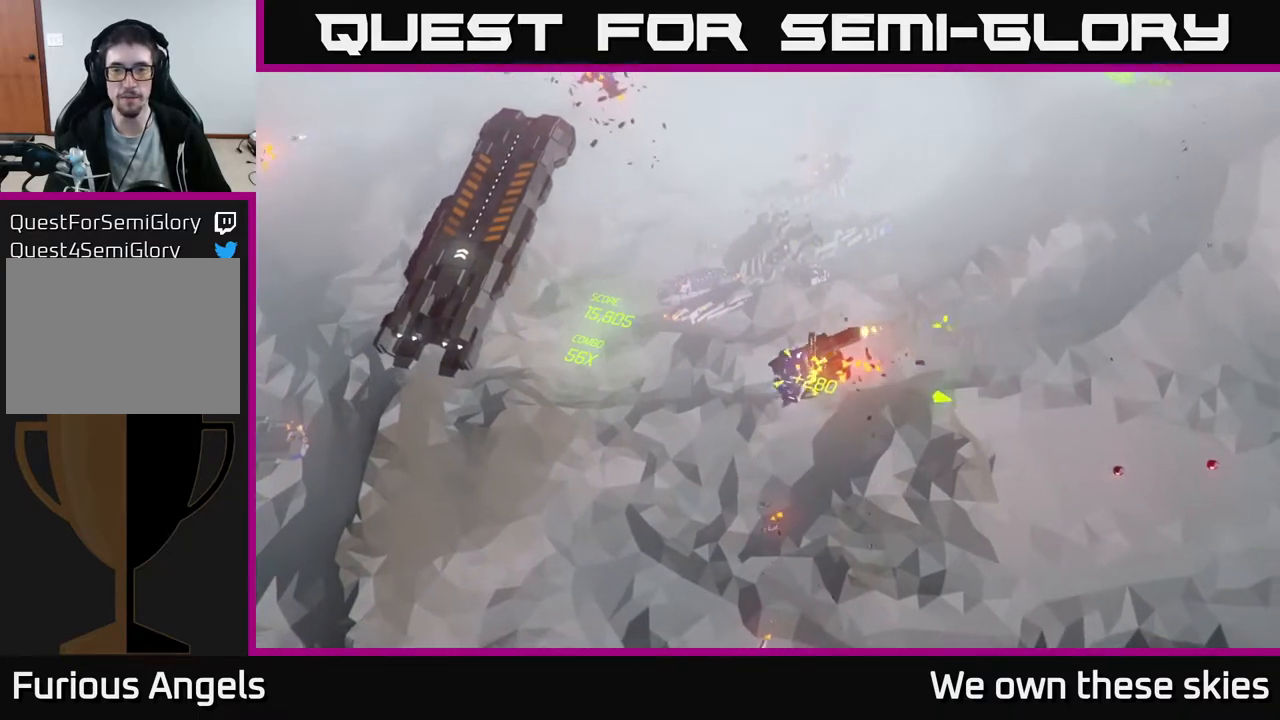
{"buttons": [], "left_stick": "center", "events": [[33, "left_stick", "center"], [233, "left_stick", "left"], [467, "left_stick", "center"]]}
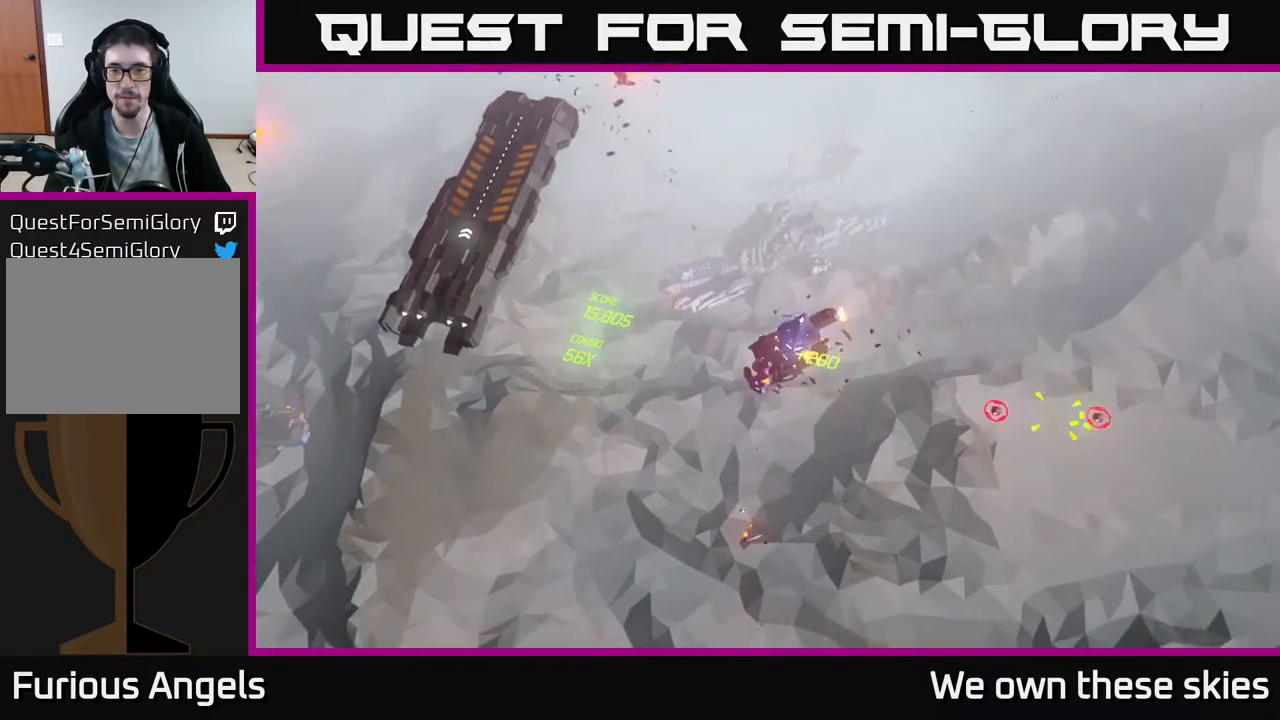
{"buttons": [], "left_stick": "left", "events": [[233, "left_stick", "left"]]}
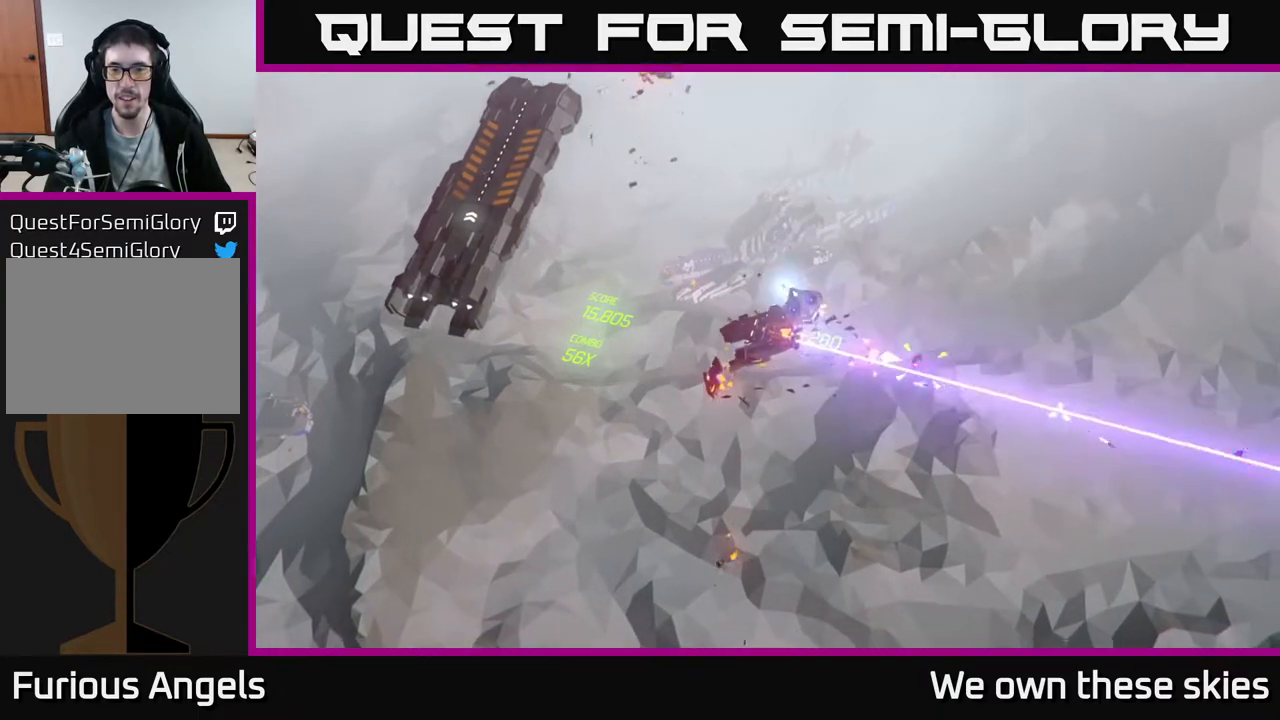
{"buttons": [], "left_stick": "left", "events": []}
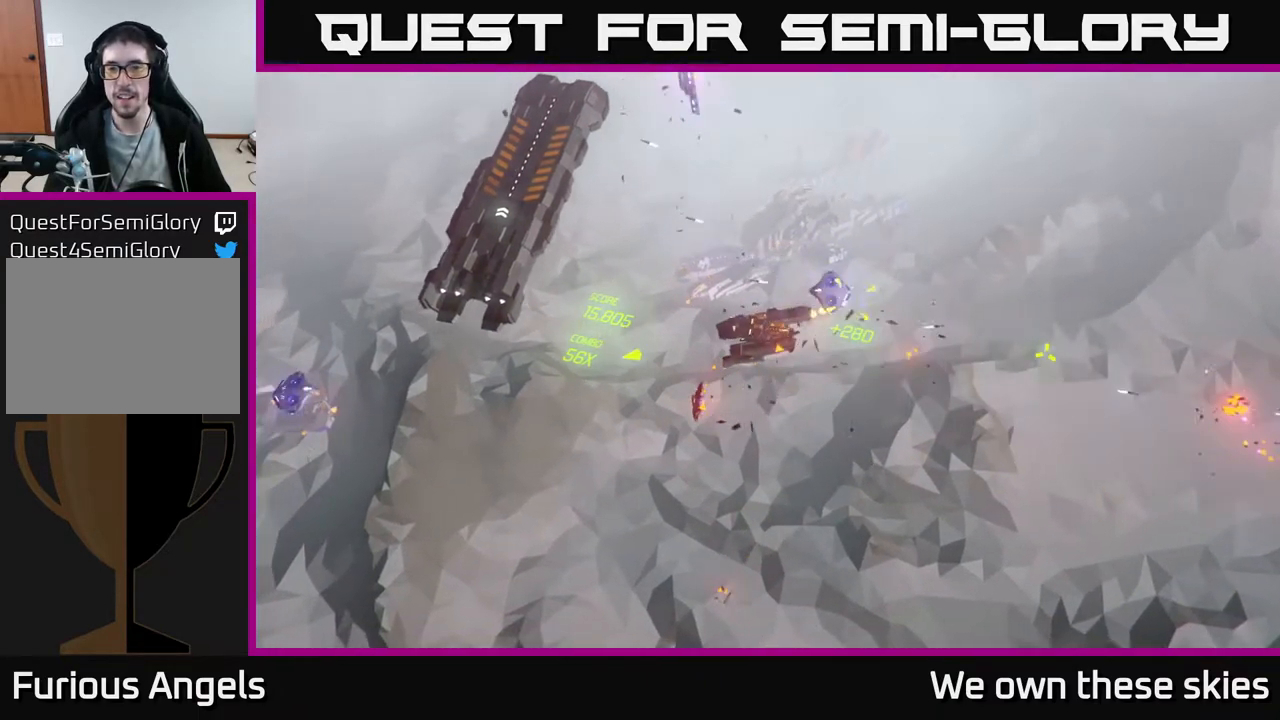
{"buttons": [], "left_stick": "down-left", "events": [[133, "left_stick", "down-left"]]}
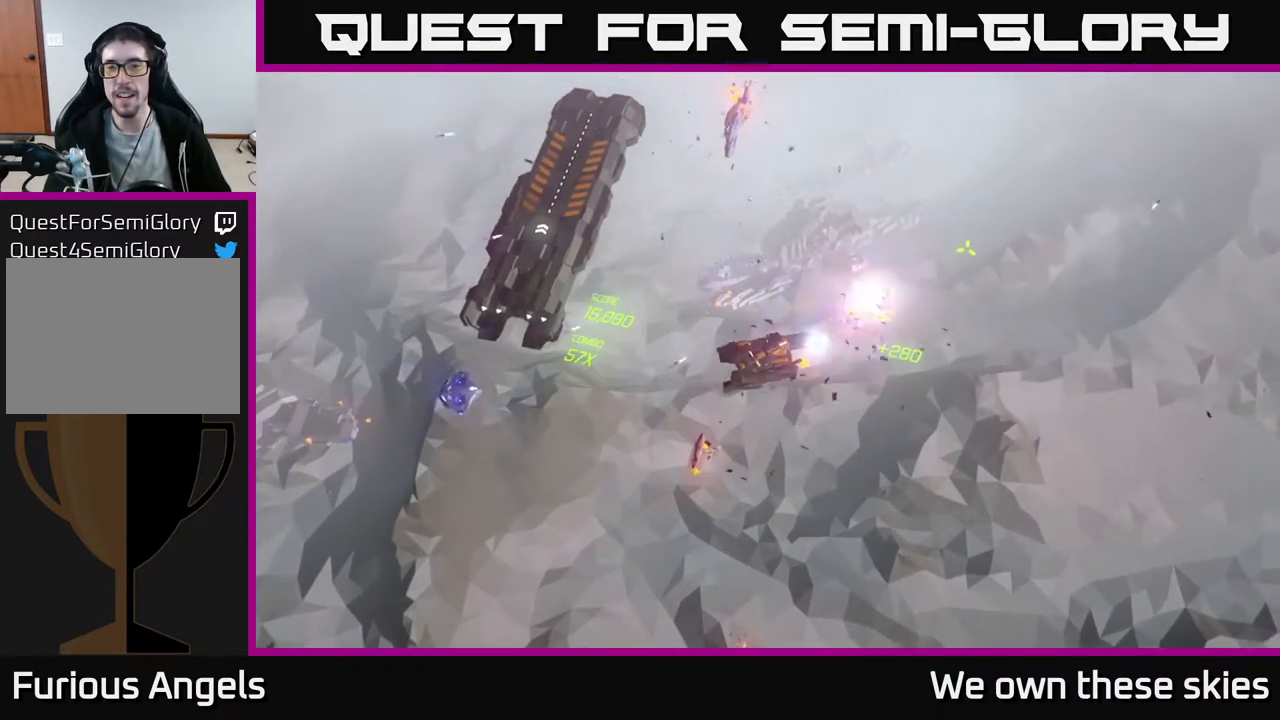
{"buttons": [], "left_stick": "down-left", "events": []}
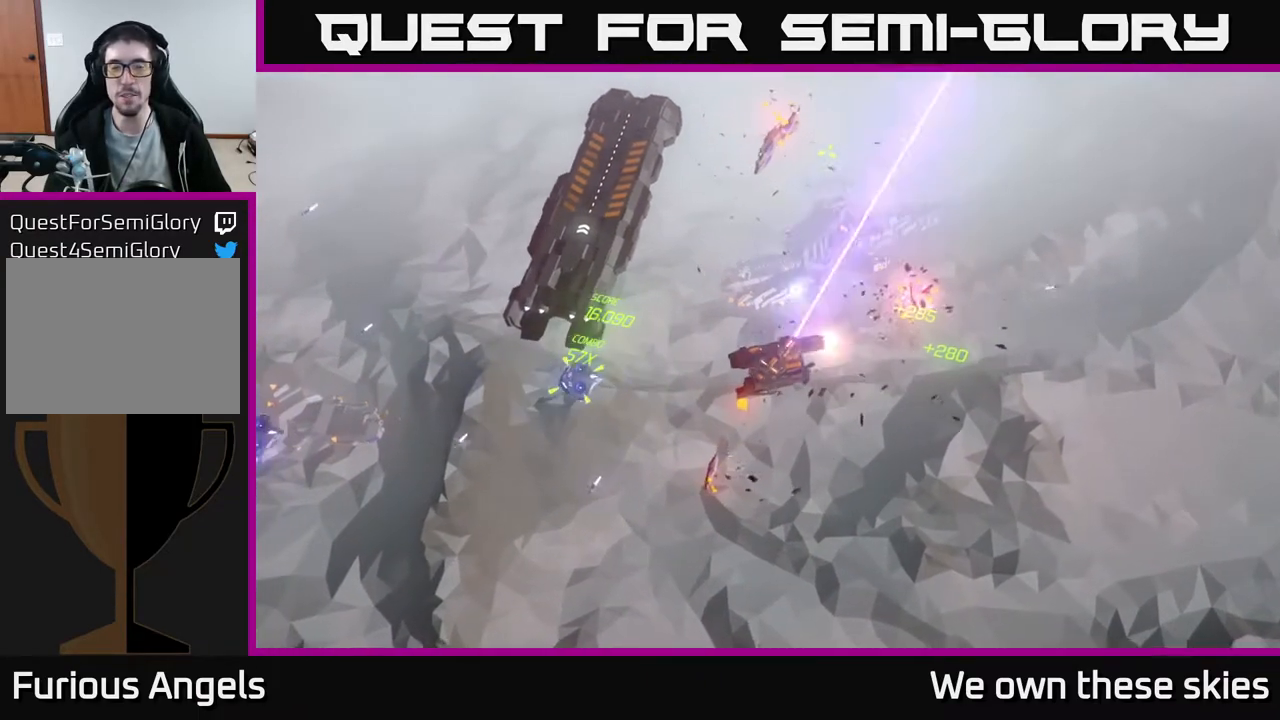
{"buttons": [], "left_stick": "left", "events": [[100, "left_stick", "left"], [233, "left_stick", "down-left"], [400, "left_stick", "left"]]}
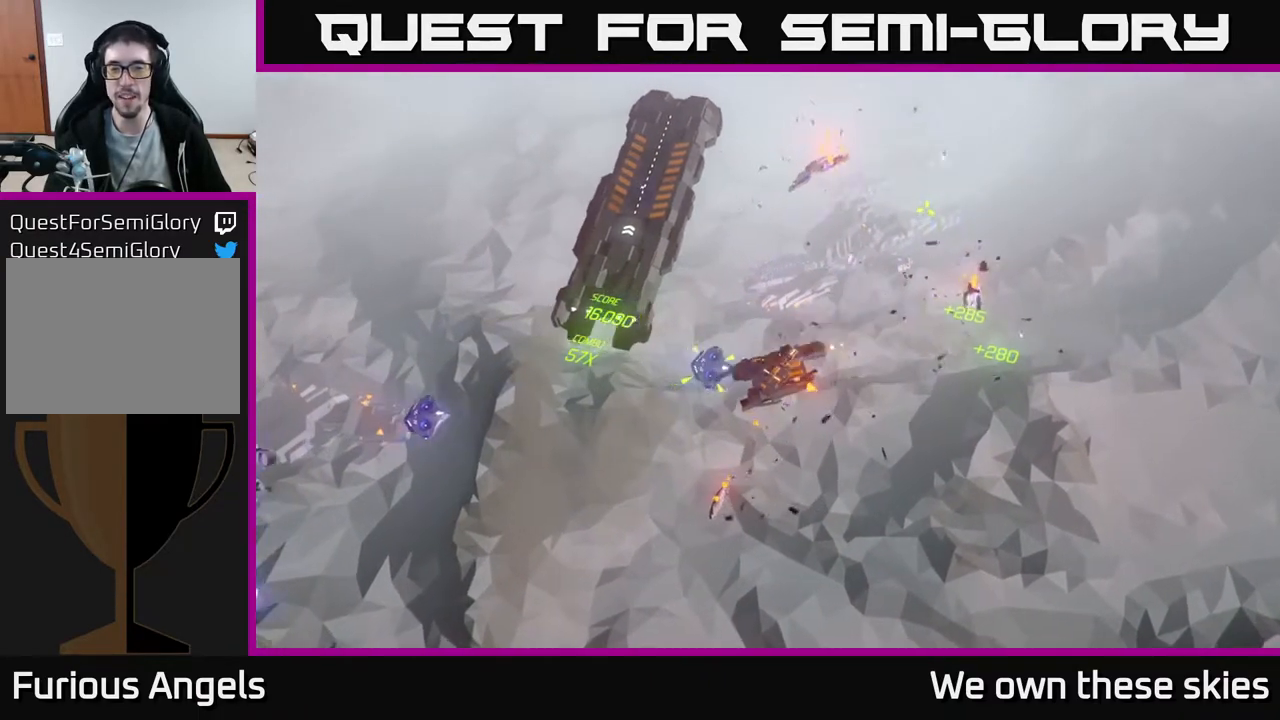
{"buttons": [], "left_stick": "center", "events": [[167, "left_stick", "down-left"], [500, "left_stick", "center"]]}
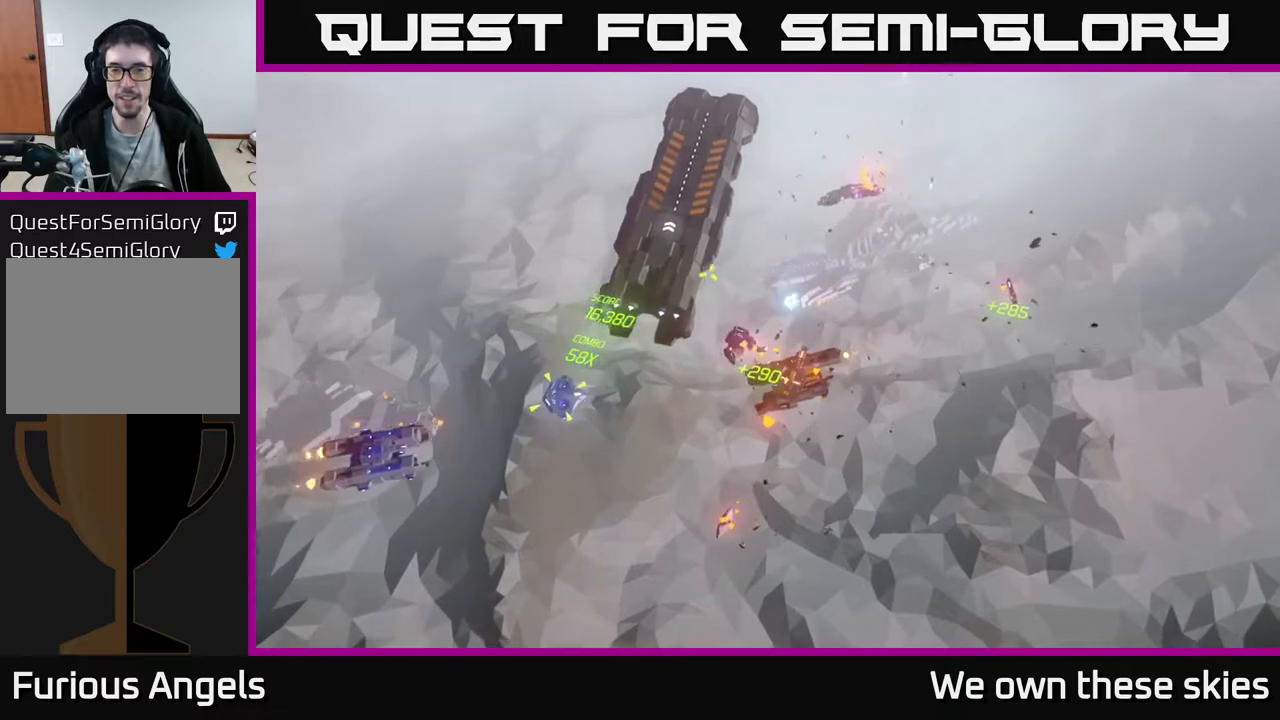
{"buttons": [], "left_stick": "center", "events": []}
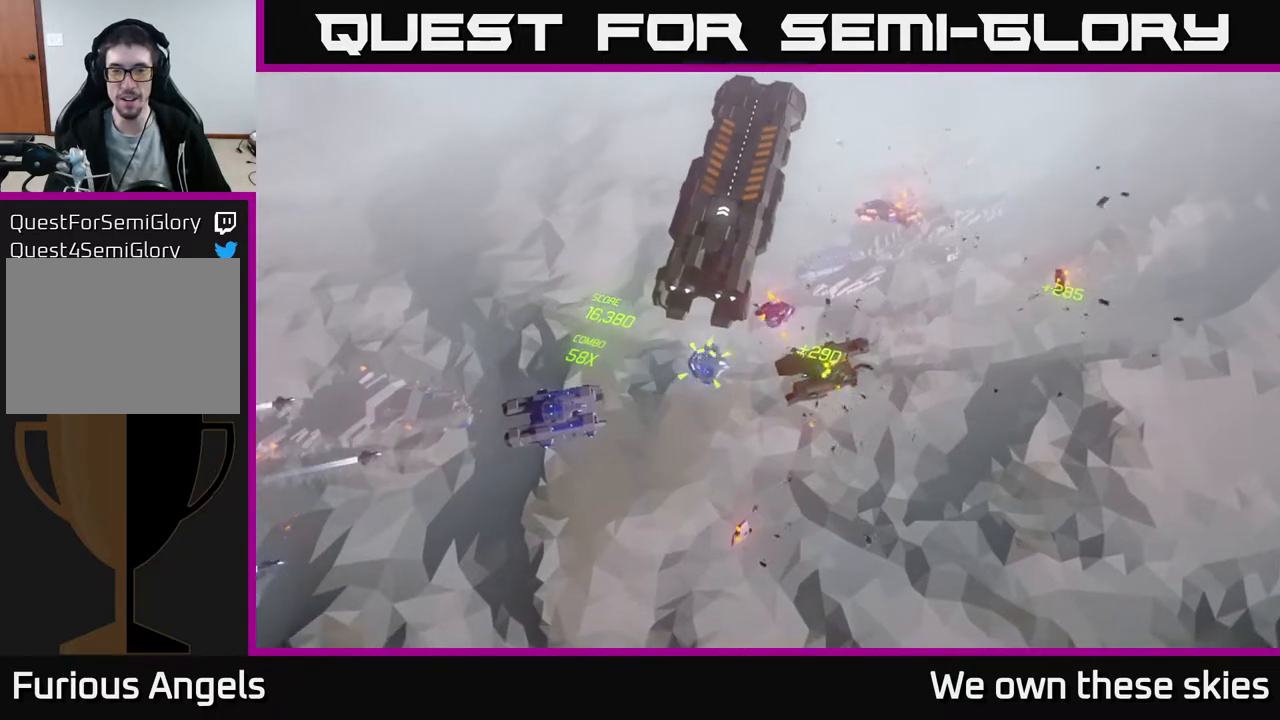
{"buttons": [], "left_stick": "left", "events": [[100, "left_stick", "left"]]}
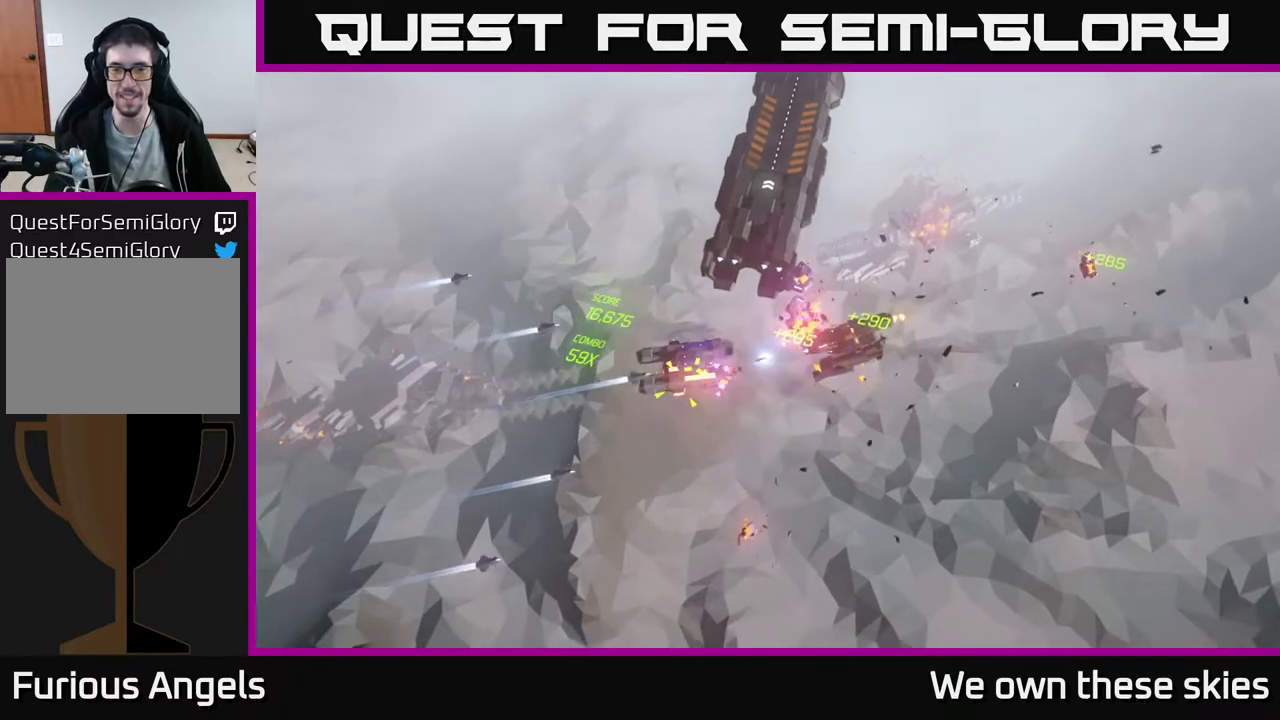
{"buttons": [], "left_stick": "left", "events": []}
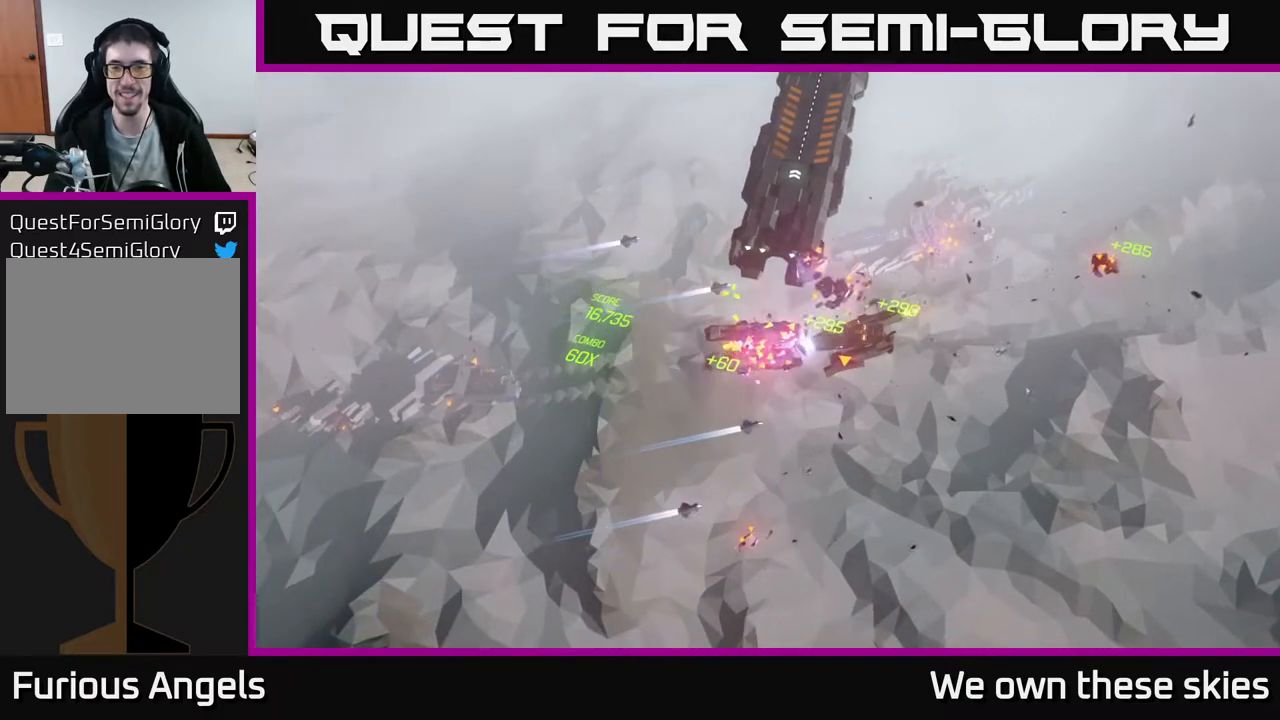
{"buttons": [], "left_stick": "left", "events": []}
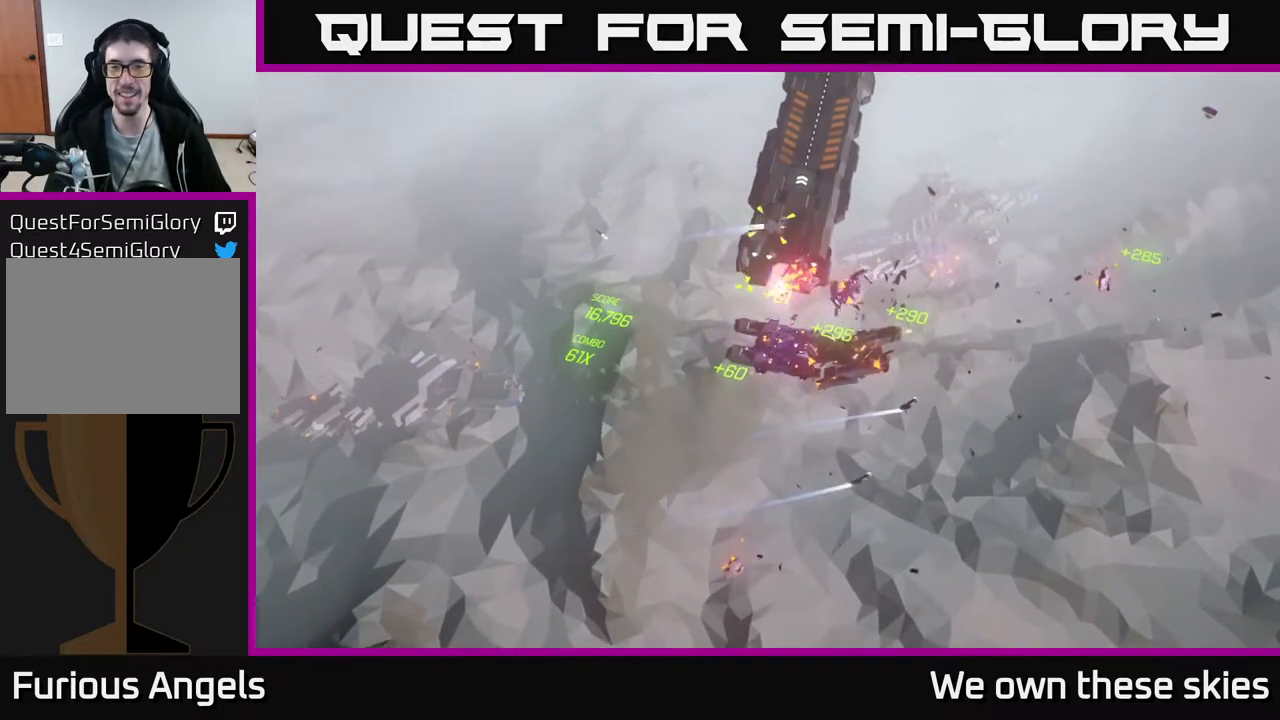
{"buttons": [], "left_stick": "left", "events": []}
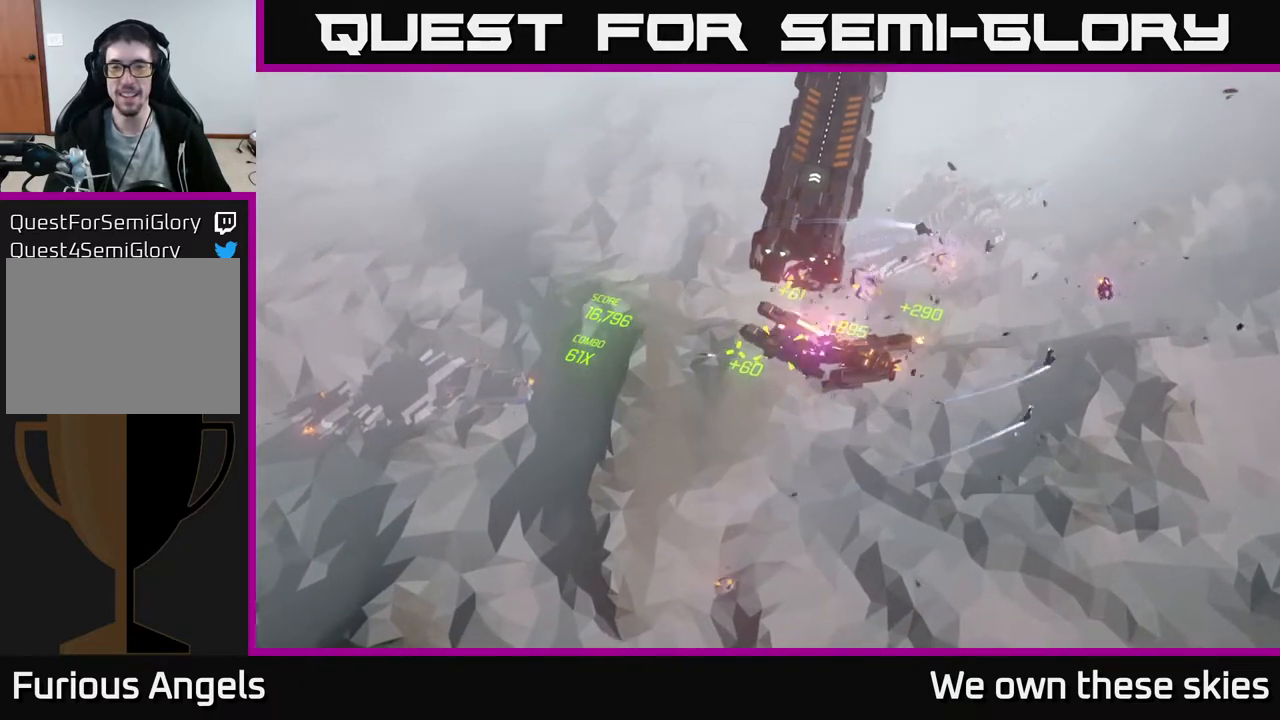
{"buttons": [], "left_stick": "left", "events": []}
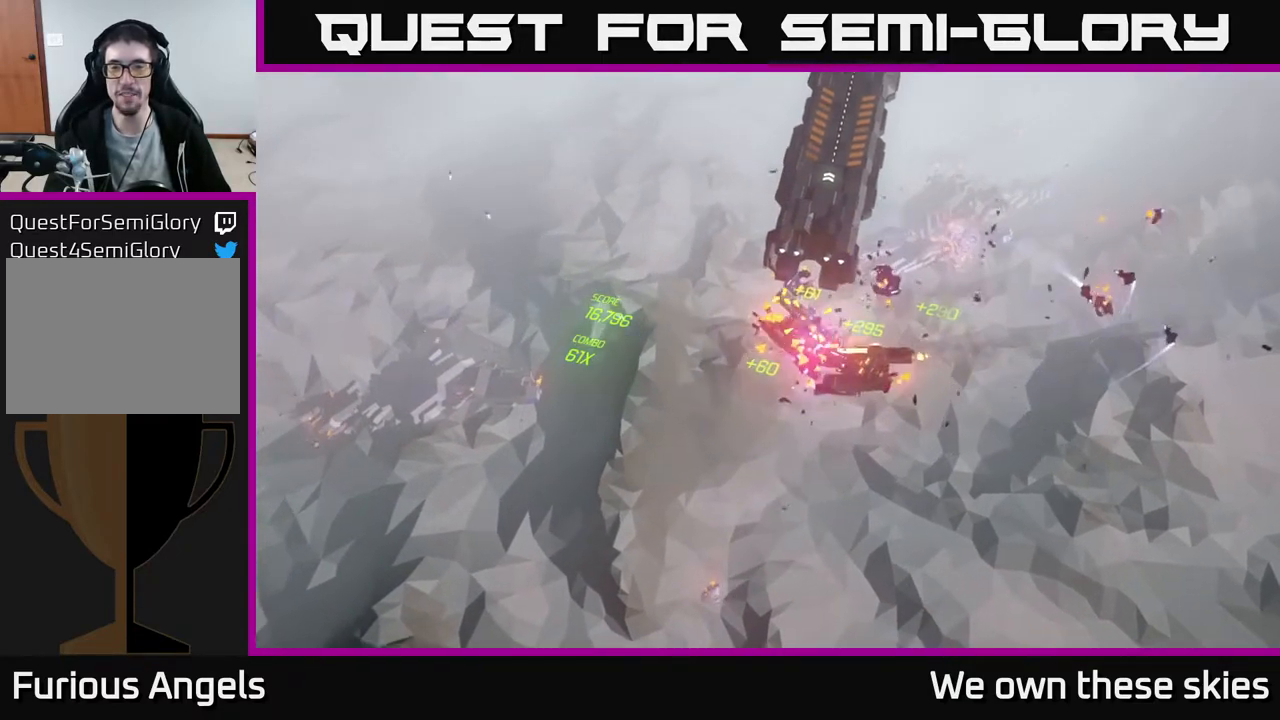
{"buttons": [], "left_stick": "up-left", "events": [[100, "left_stick", "up-left"]]}
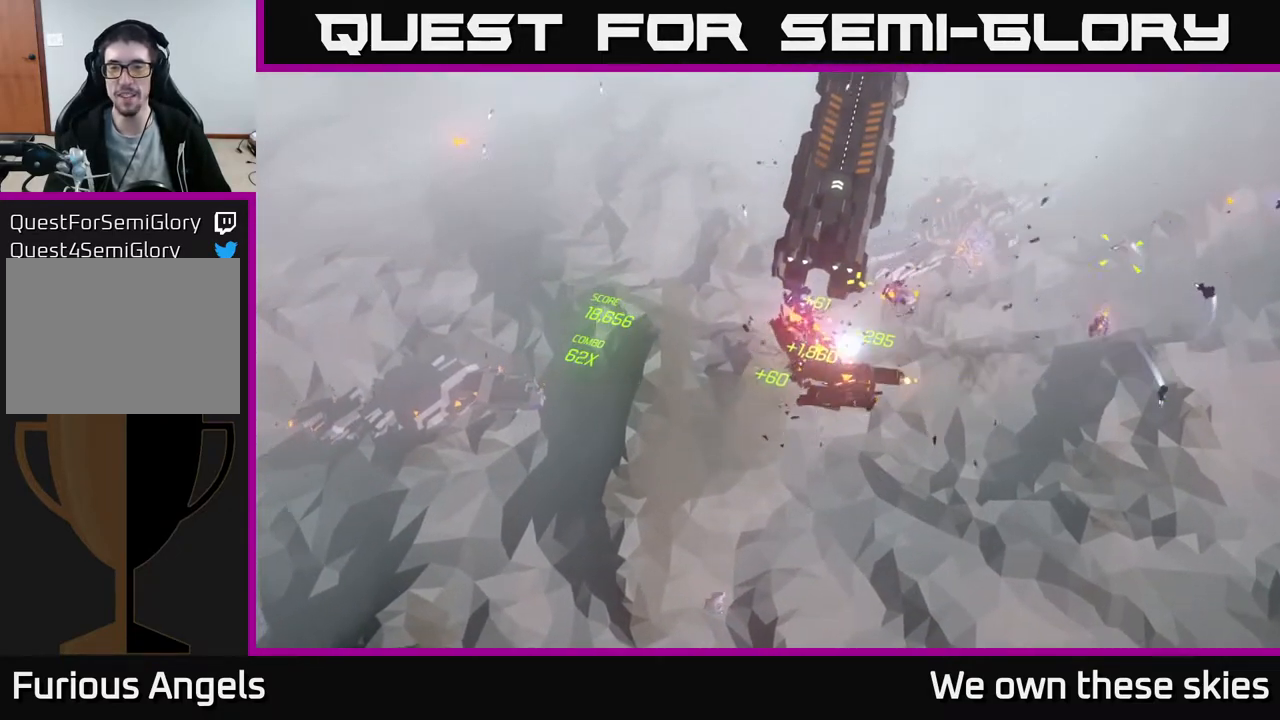
{"buttons": [], "left_stick": "center", "events": [[67, "left_stick", "center"]]}
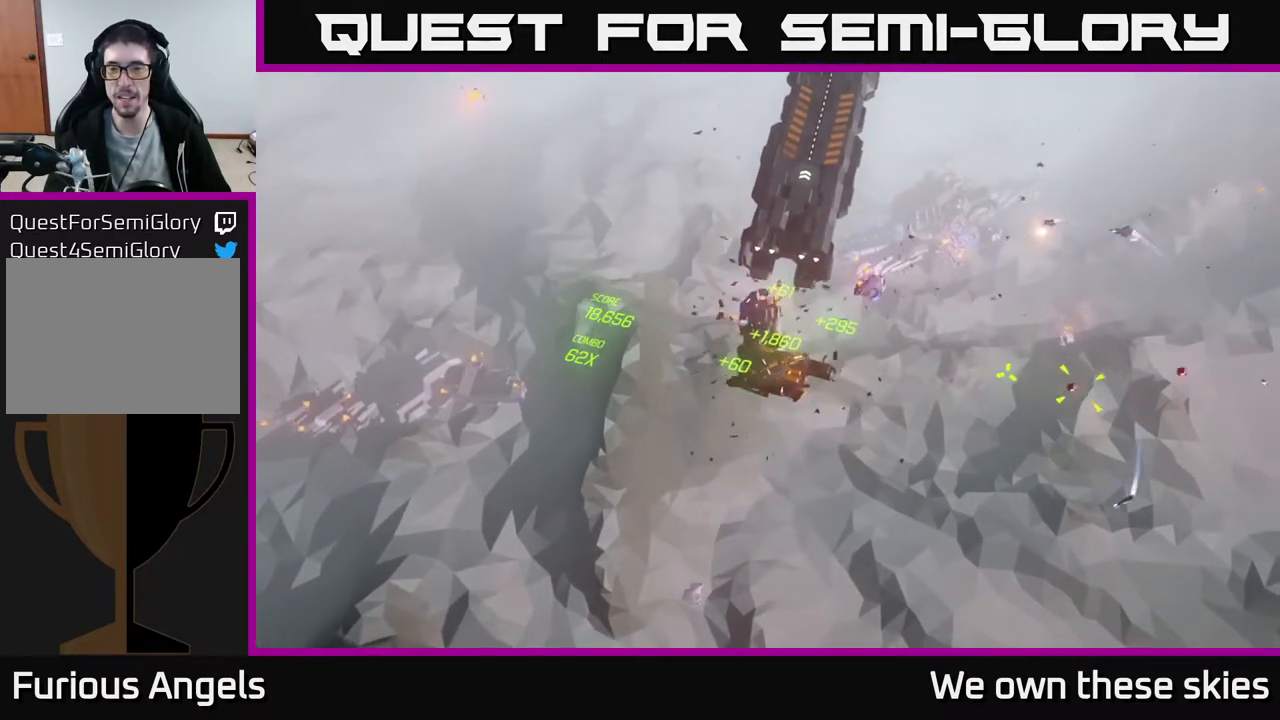
{"buttons": [], "left_stick": "left", "events": [[133, "left_stick", "left"]]}
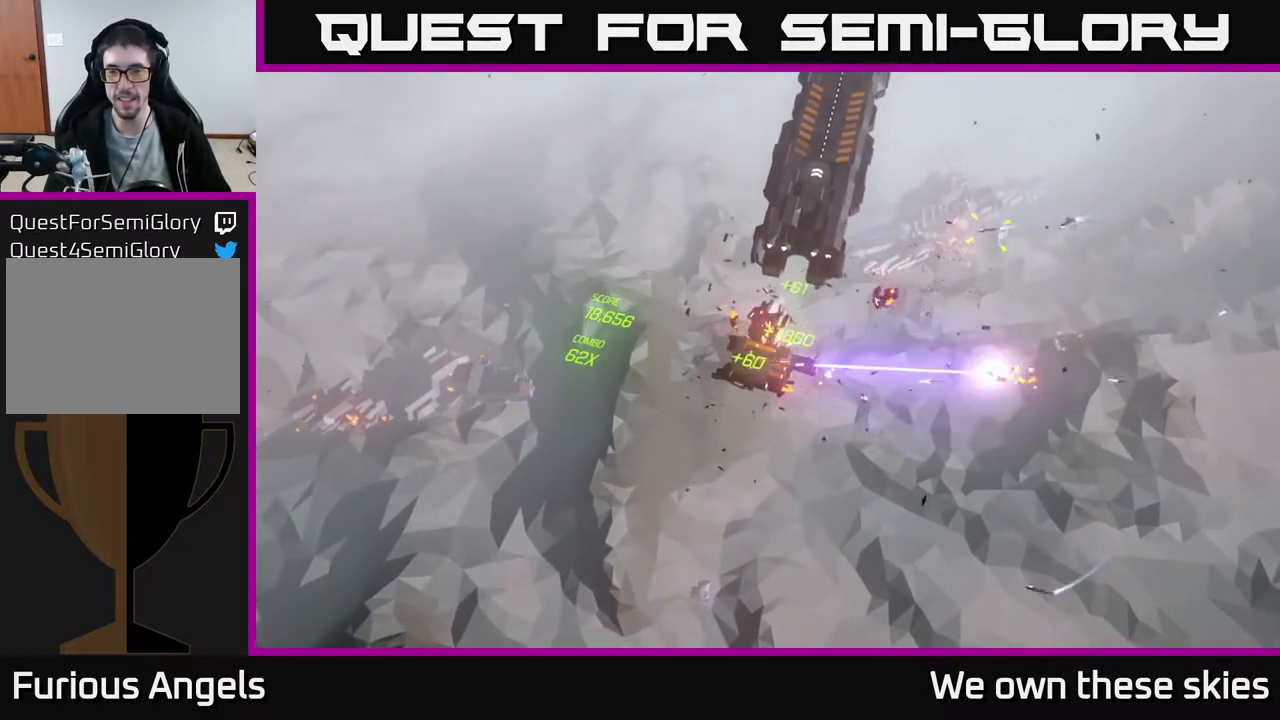
{"buttons": [], "left_stick": "left", "events": [[283, "left_stick", "up-left"], [433, "left_stick", "left"]]}
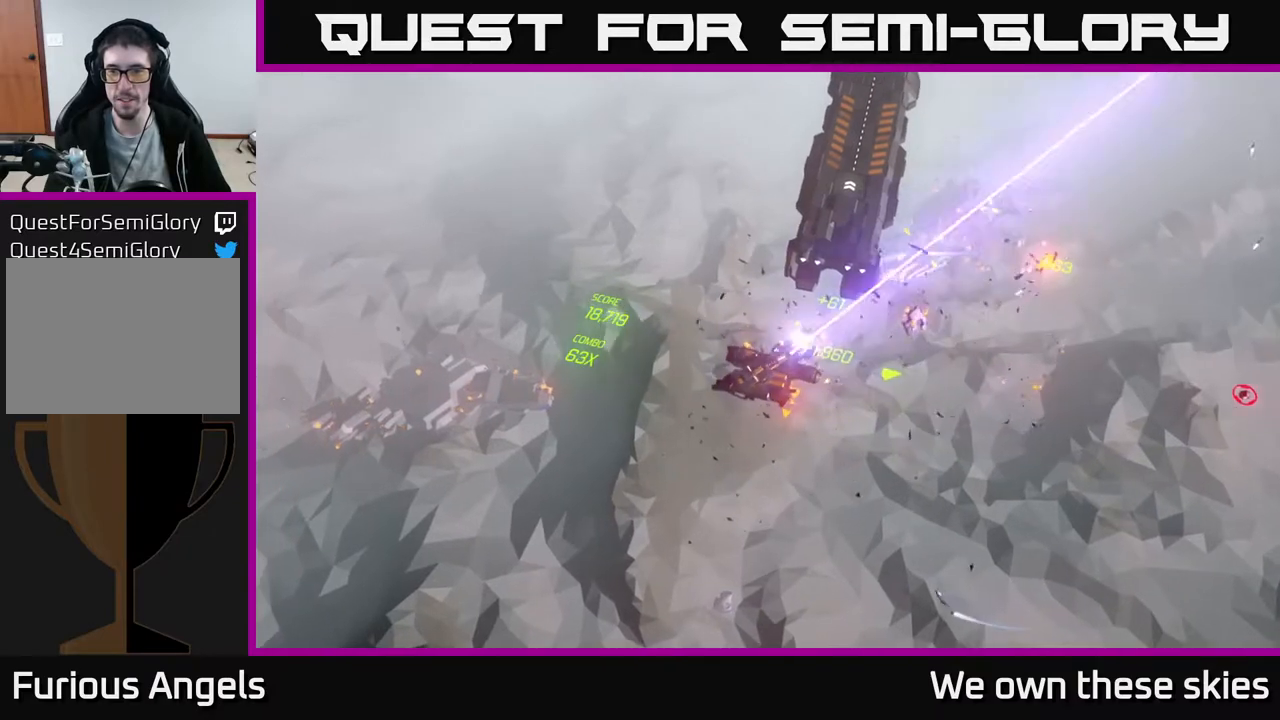
{"buttons": [], "left_stick": "left", "events": [[283, "left_stick", "center"], [400, "left_stick", "left"]]}
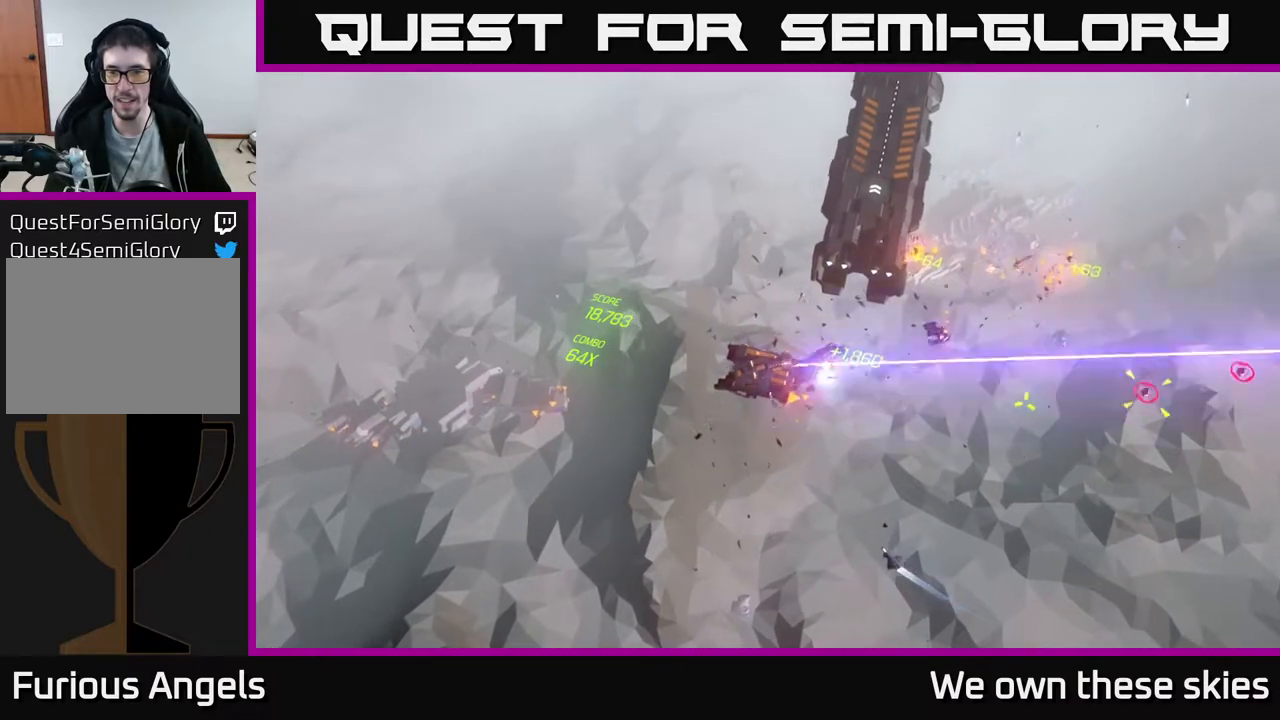
{"buttons": [], "left_stick": "left", "events": []}